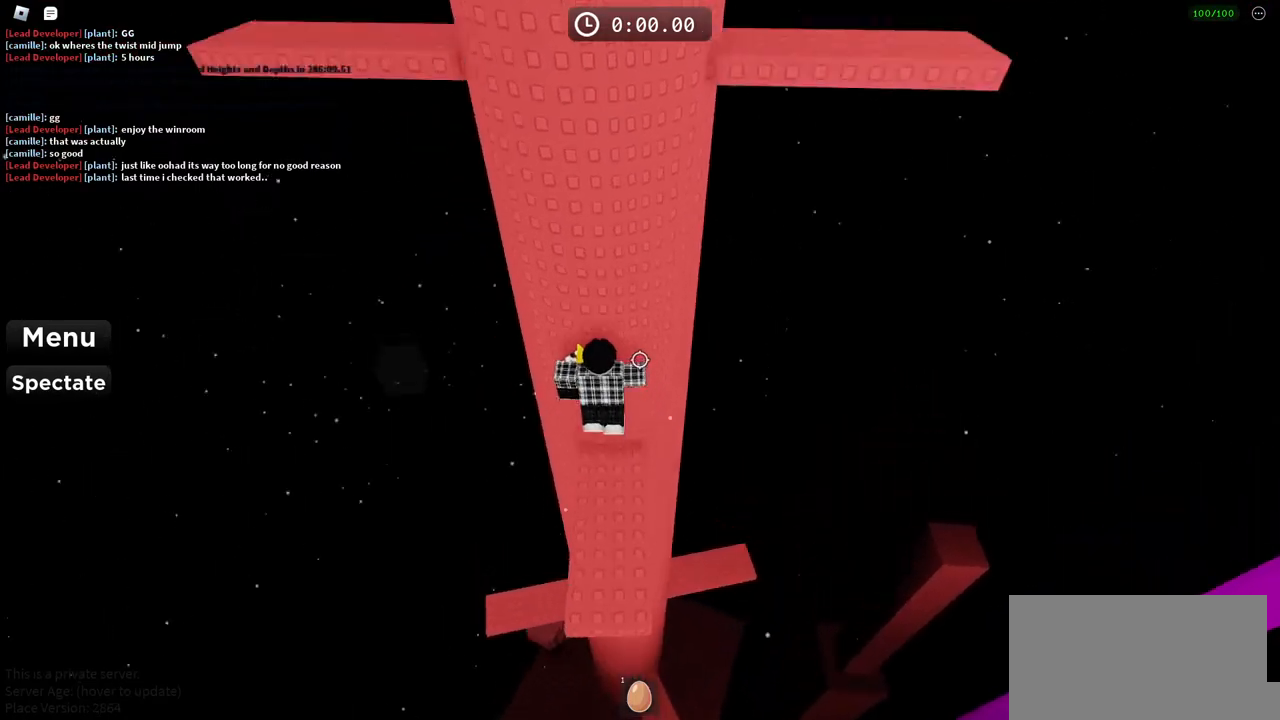
Gameplay with keyboard; each line is a JSON object with the keys held at the frame after it. "events" lists presses ("down") and releases ("up") of "a", "ctrl", "d", "e", "f", "q", "r", "s", "shift", "space", "tab" and "w" between this image and that frame as [ms after this image, input, new state], when the widget could be followed in between. No other keys are recorded. Mouse input is not recorded.
{"keys": [], "events": [[67, "space", "up"], [367, "w", "down"], [500, "w", "up"]]}
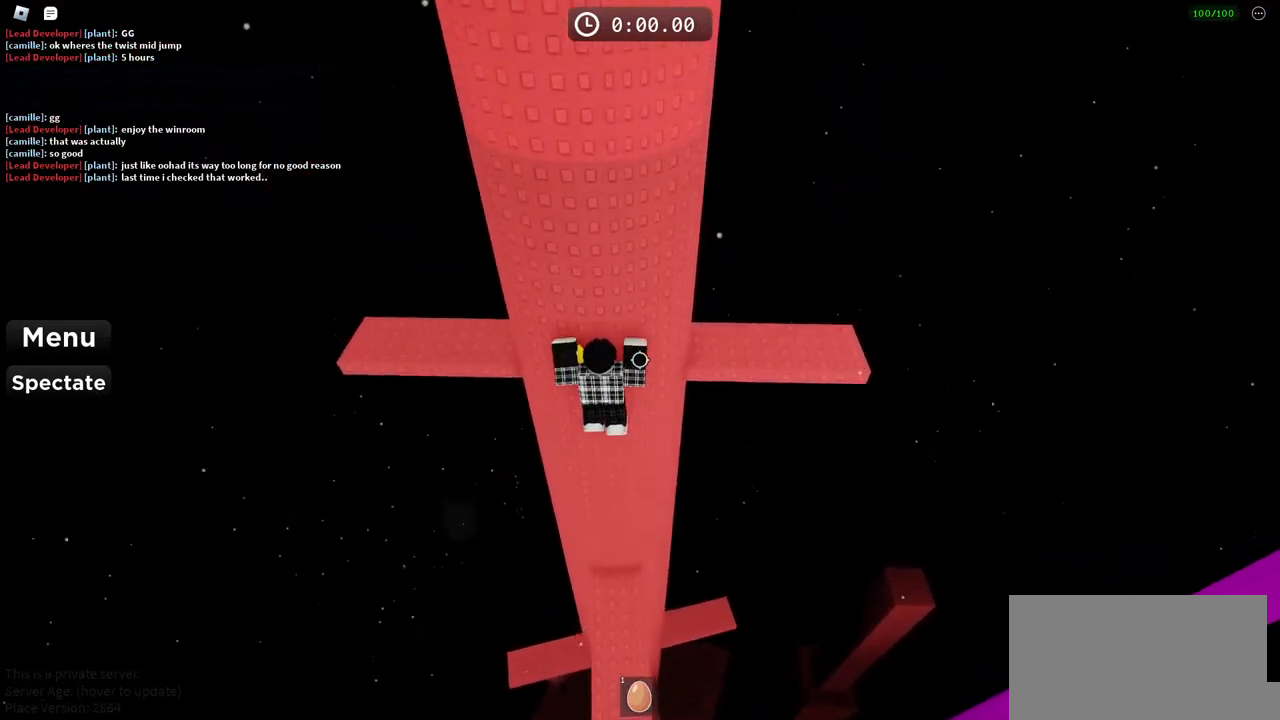
{"keys": [], "events": []}
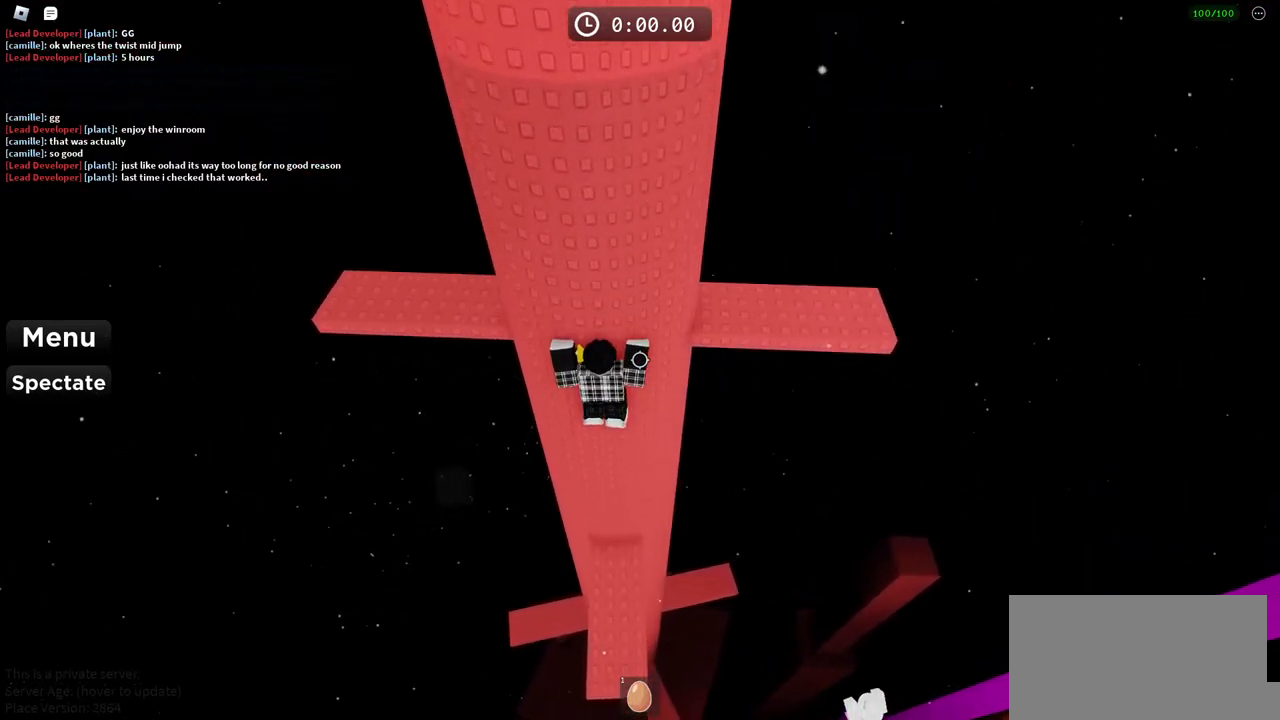
{"keys": [], "events": []}
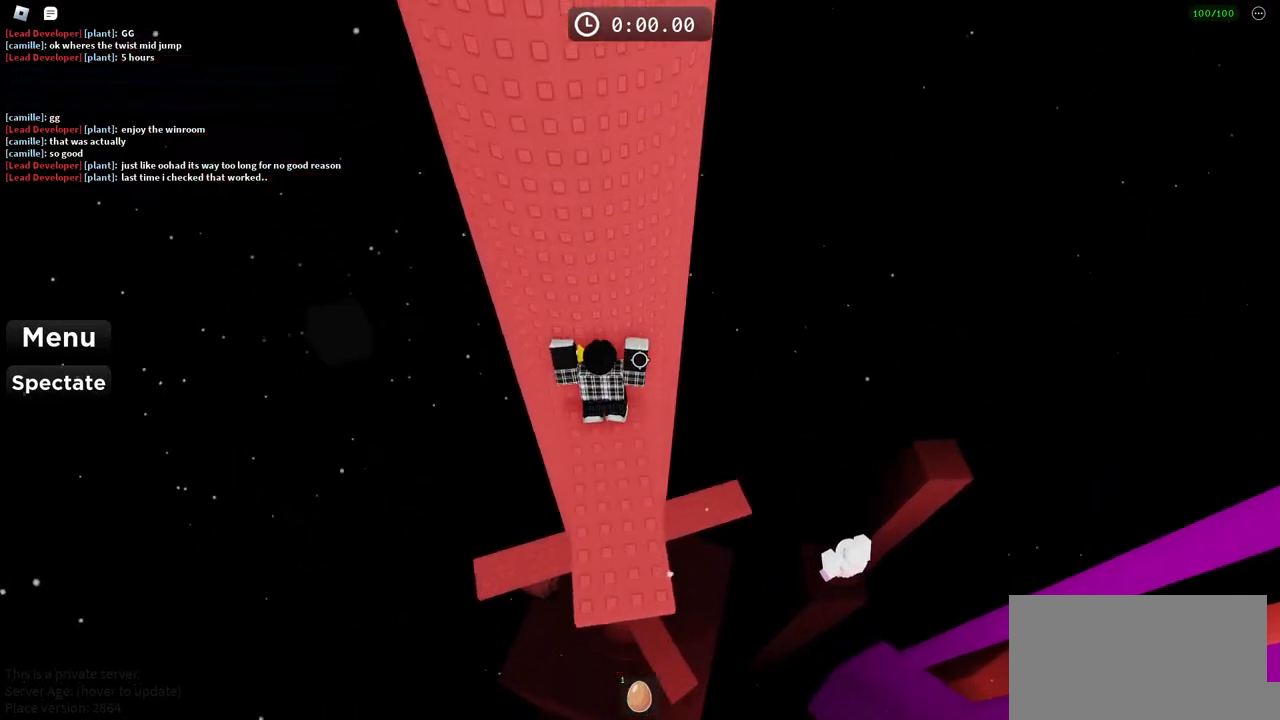
{"keys": ["d"], "events": [[133, "d", "down"], [217, "space", "down"], [383, "space", "up"]]}
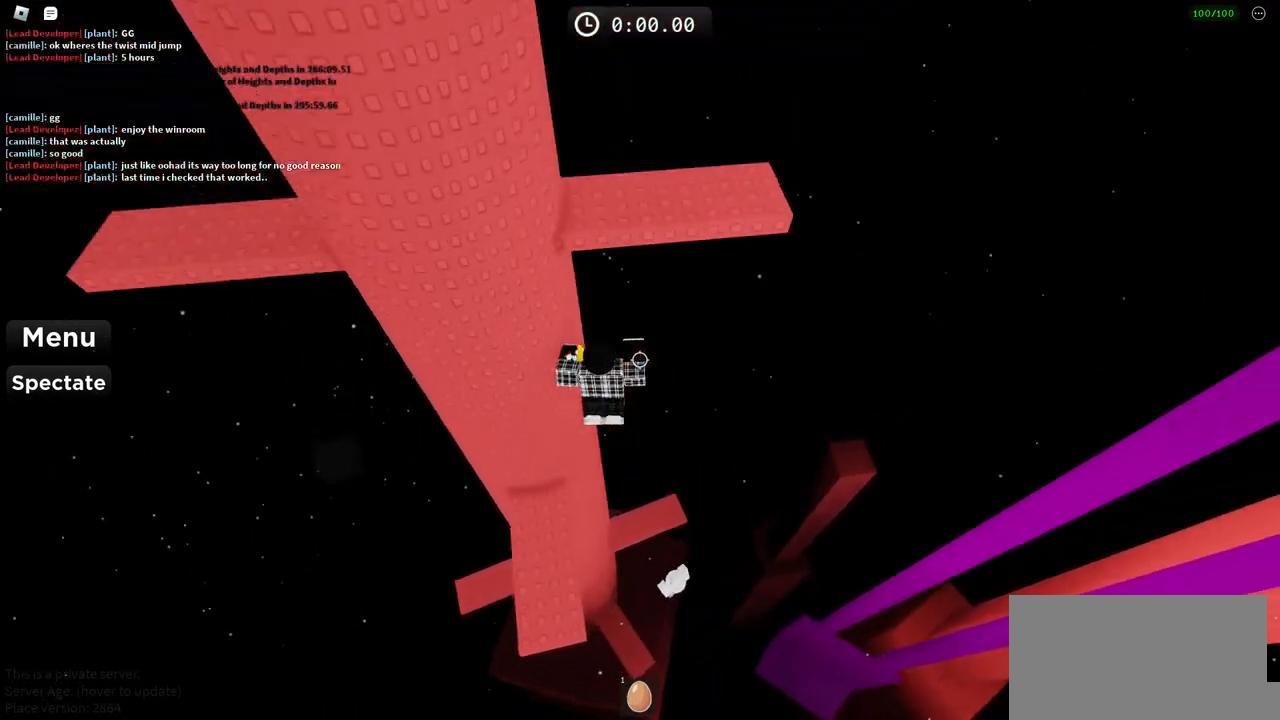
{"keys": [], "events": [[17, "w", "down"], [300, "d", "up"], [450, "w", "up"]]}
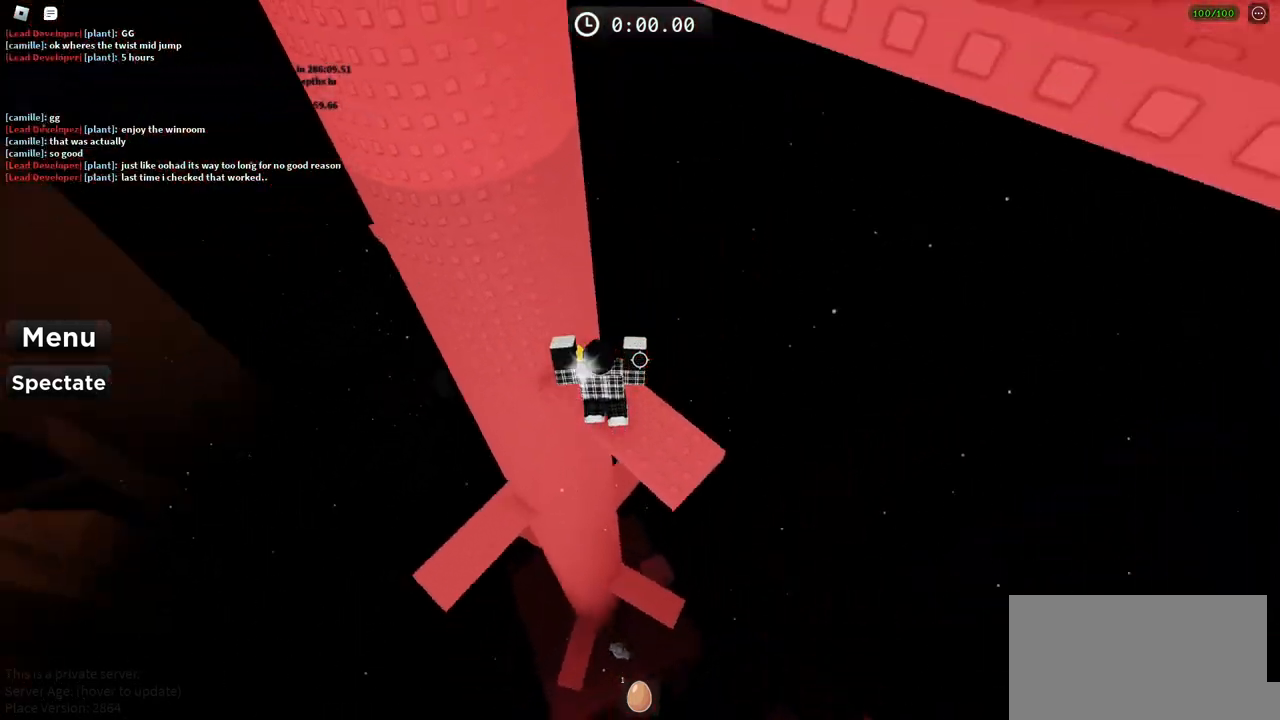
{"keys": [], "events": [[67, "d", "down"], [100, "w", "down"], [233, "w", "up"], [250, "d", "up"]]}
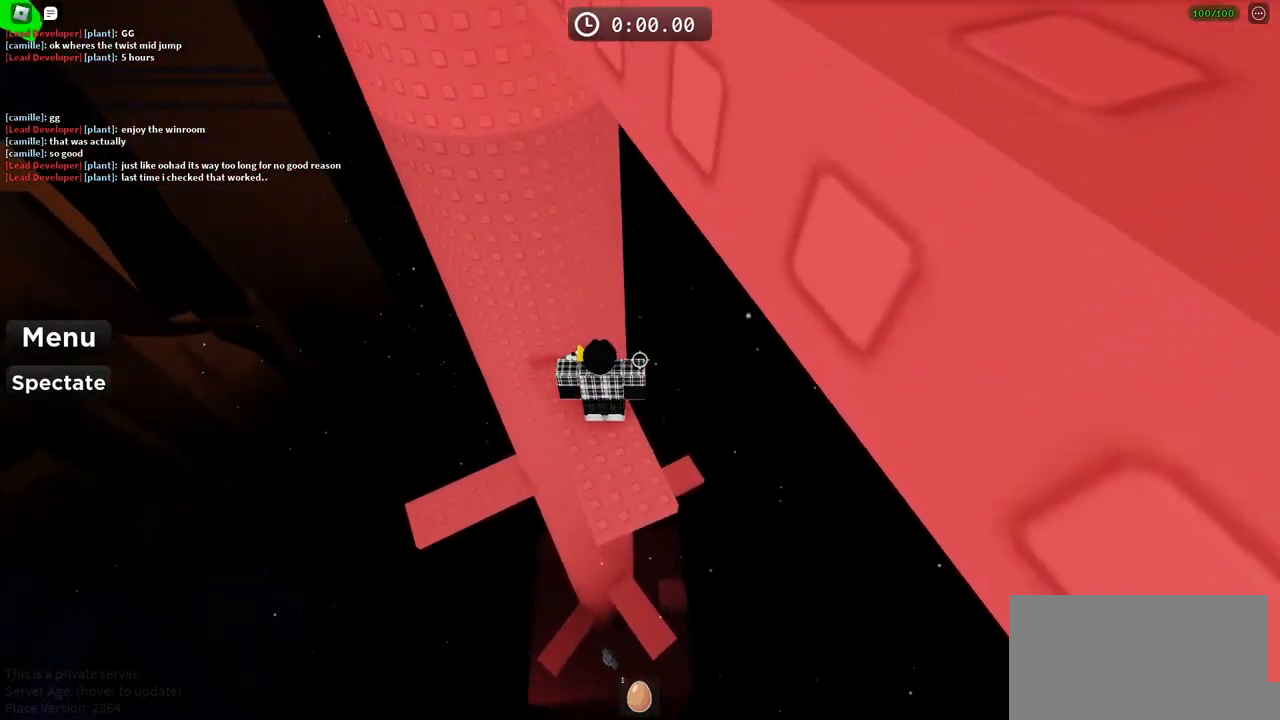
{"keys": ["space"], "events": [[317, "s", "down"], [417, "space", "down"], [483, "s", "up"]]}
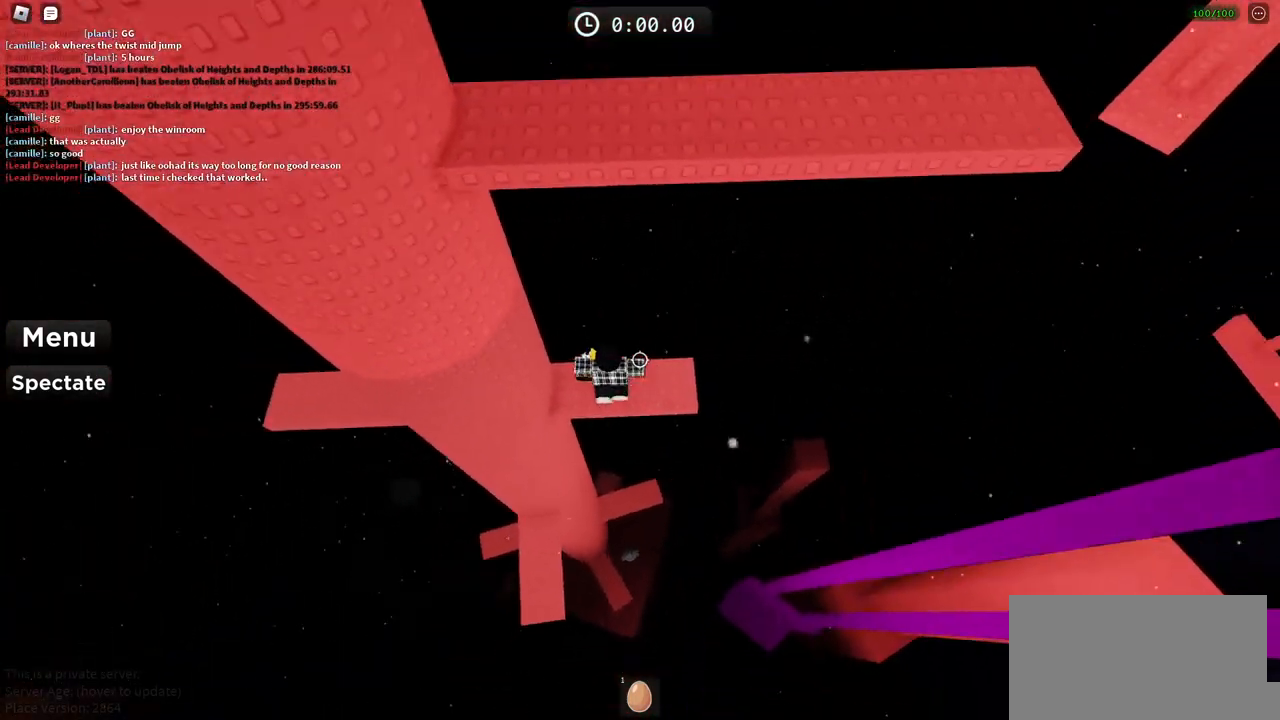
{"keys": ["d", "w"], "events": [[100, "space", "up"], [250, "d", "down"], [250, "w", "down"]]}
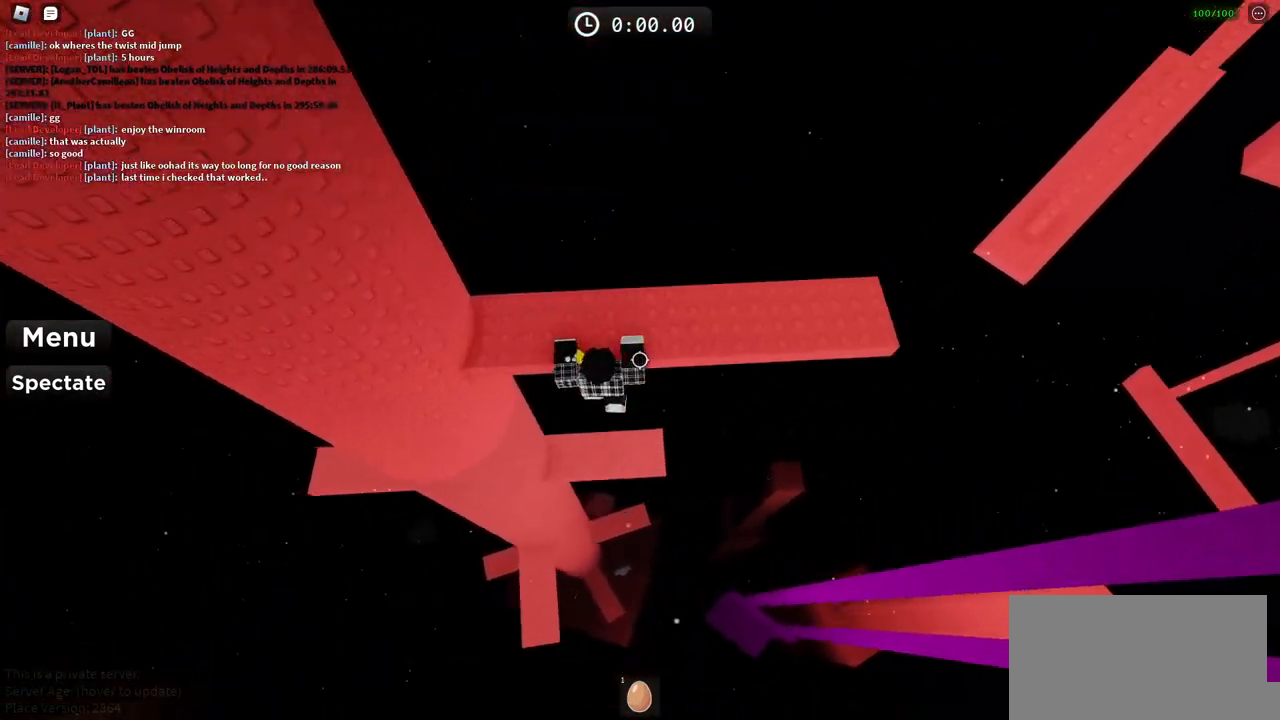
{"keys": ["w"], "events": [[117, "d", "up"], [133, "w", "up"], [467, "w", "down"]]}
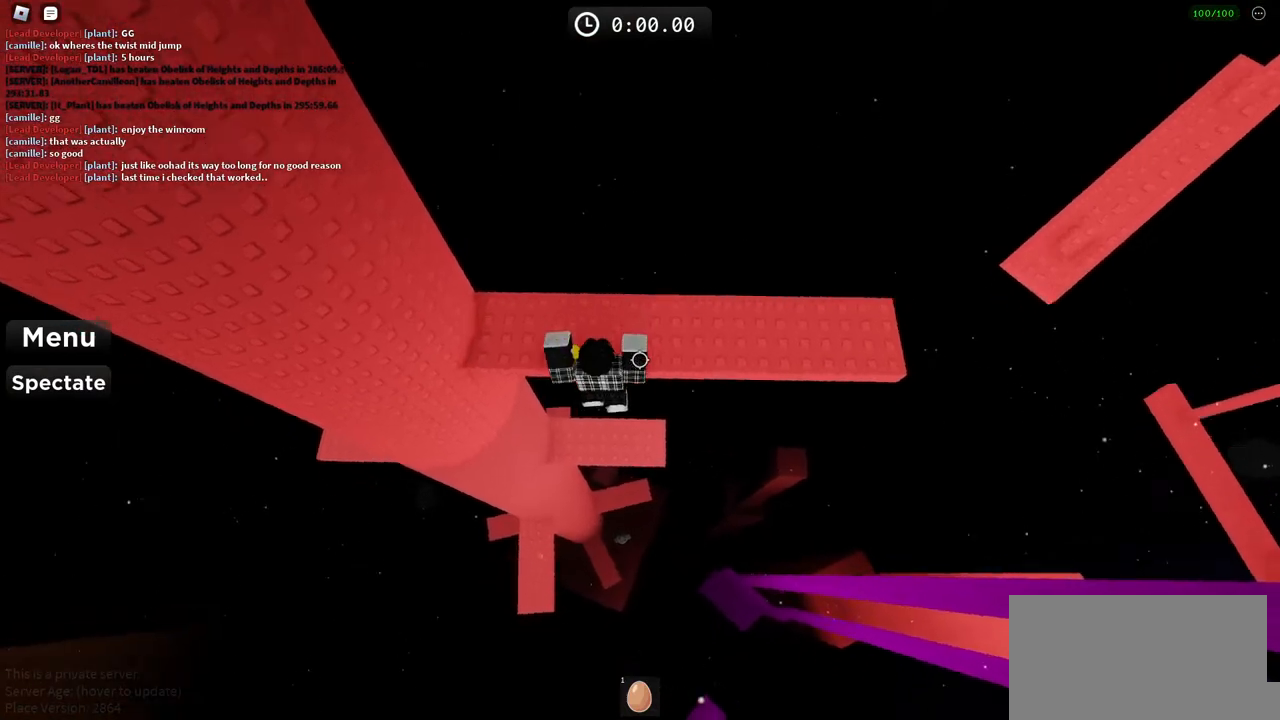
{"keys": ["d", "w"], "events": [[133, "w", "up"], [467, "d", "down"], [500, "w", "down"]]}
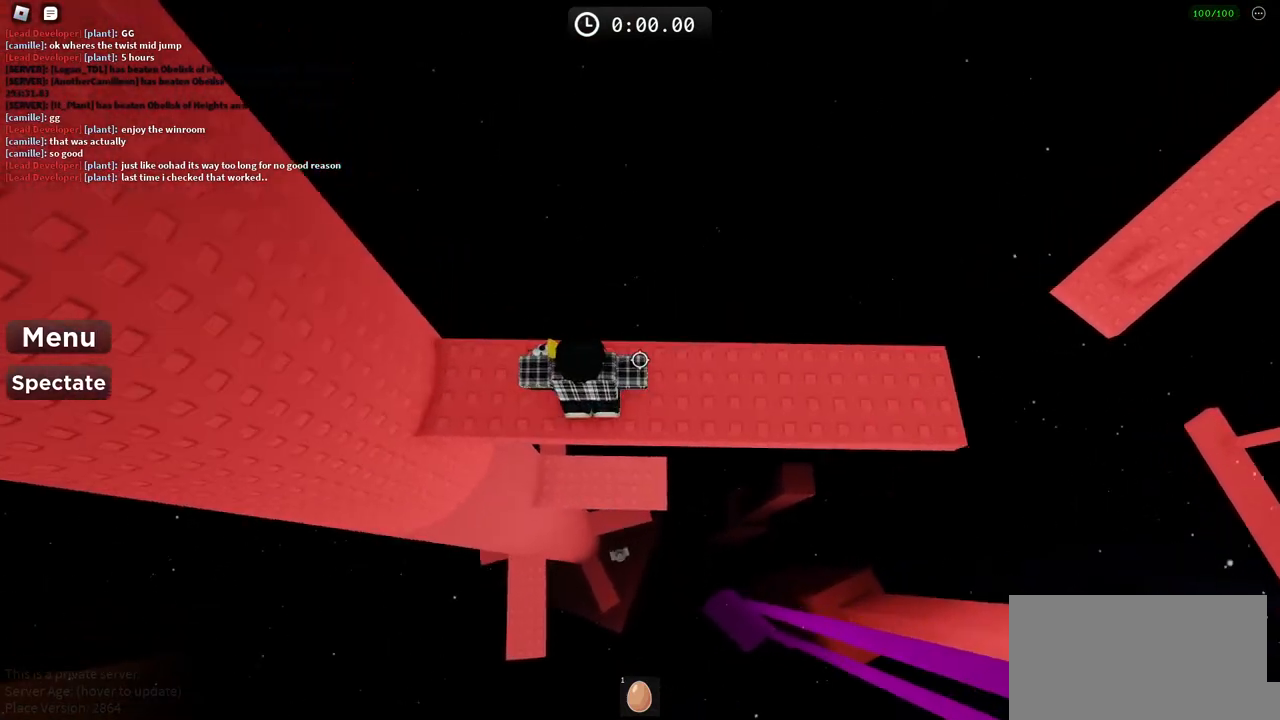
{"keys": [], "events": [[150, "w", "up"], [400, "d", "up"]]}
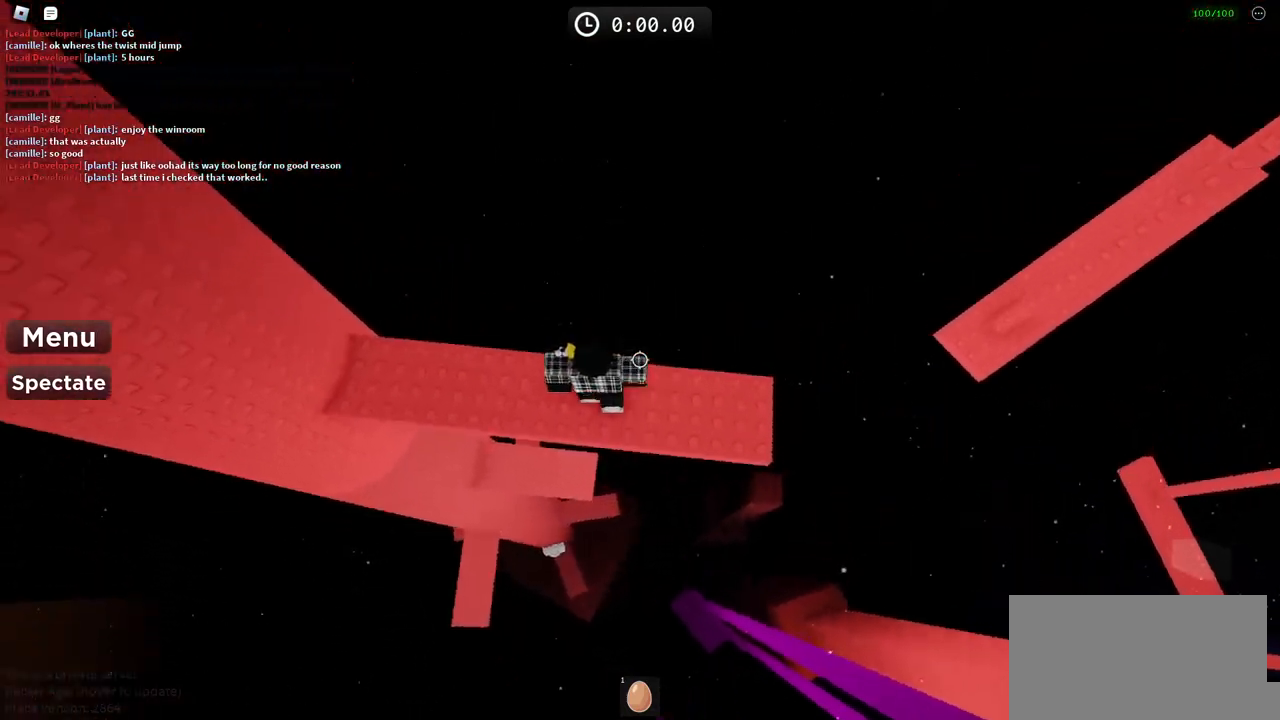
{"keys": [], "events": [[17, "d", "down"], [167, "d", "up"], [333, "d", "down"], [433, "d", "up"]]}
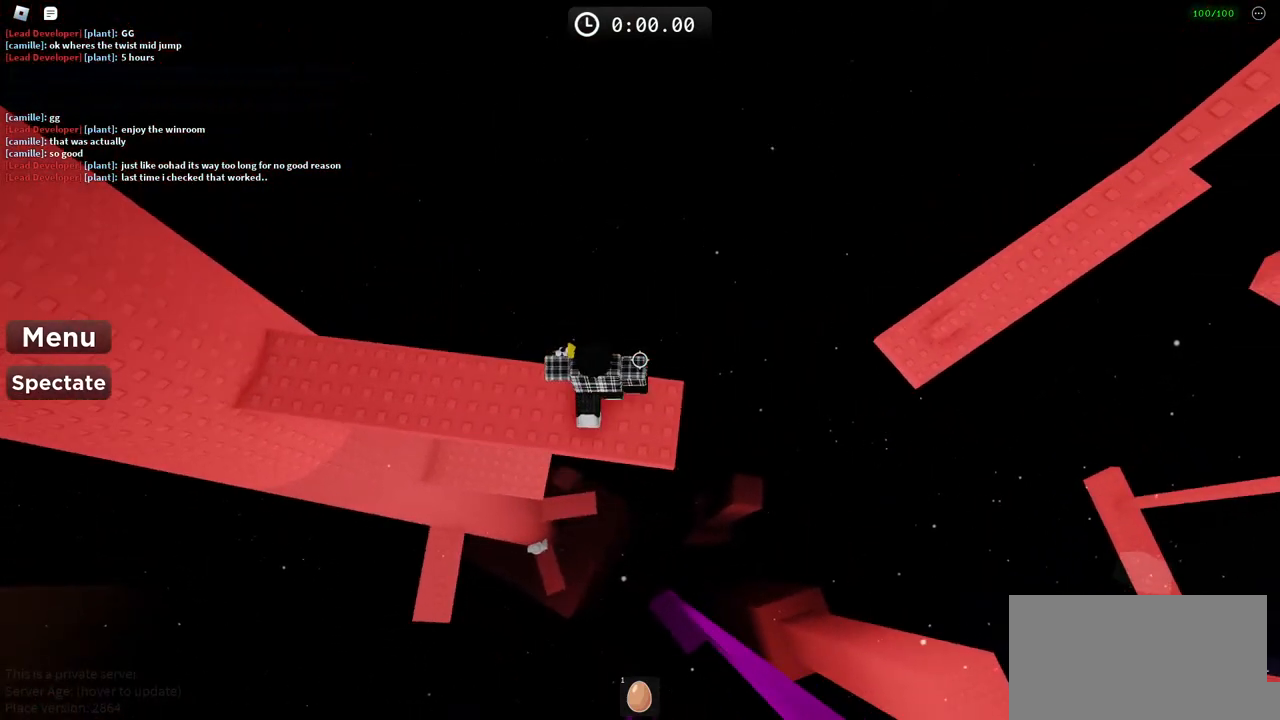
{"keys": [], "events": [[50, "d", "down"], [217, "d", "up"], [300, "shift", "down"], [417, "shift", "up"]]}
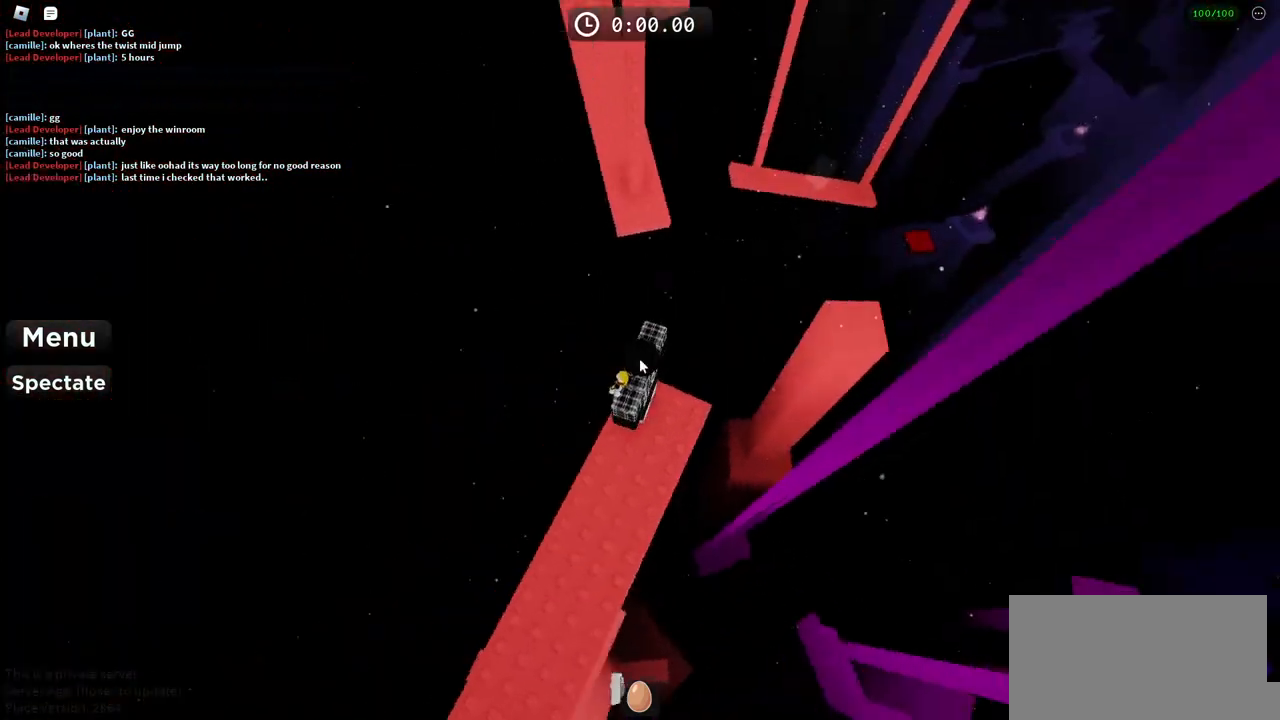
{"keys": ["w"], "events": [[83, "w", "down"], [200, "space", "down"], [367, "space", "up"]]}
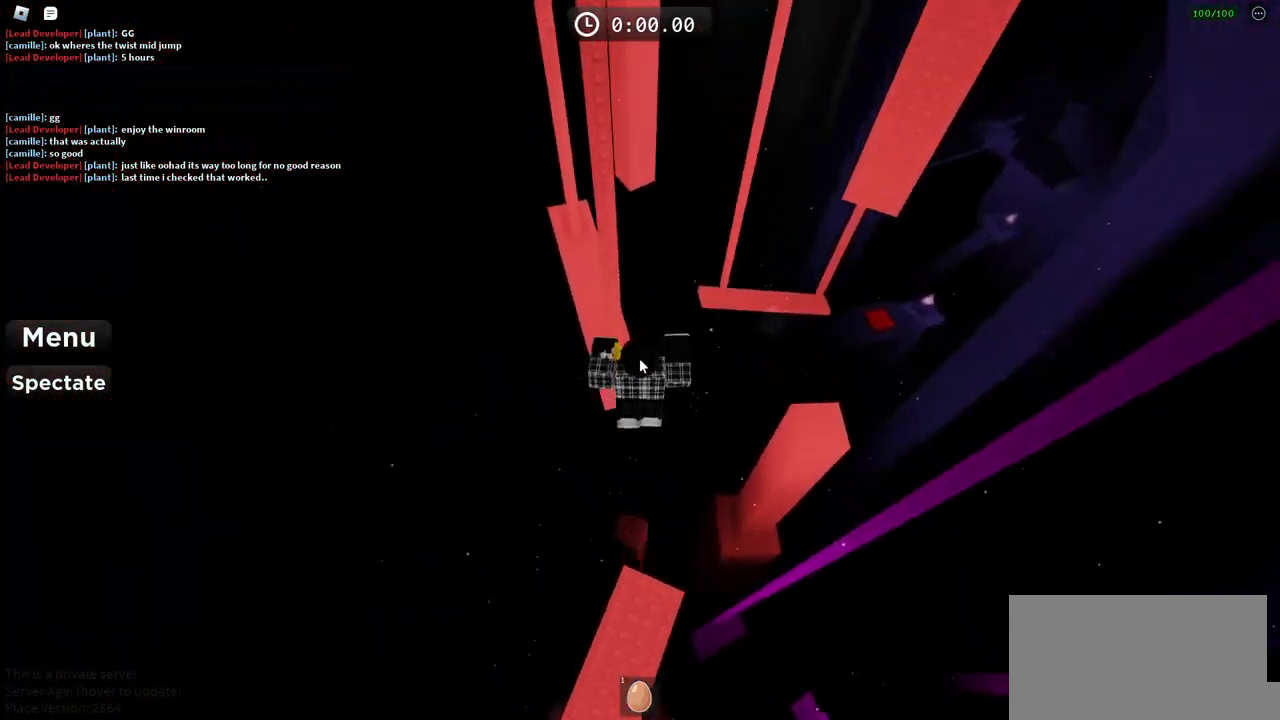
{"keys": ["shift", "w"], "events": [[433, "shift", "down"]]}
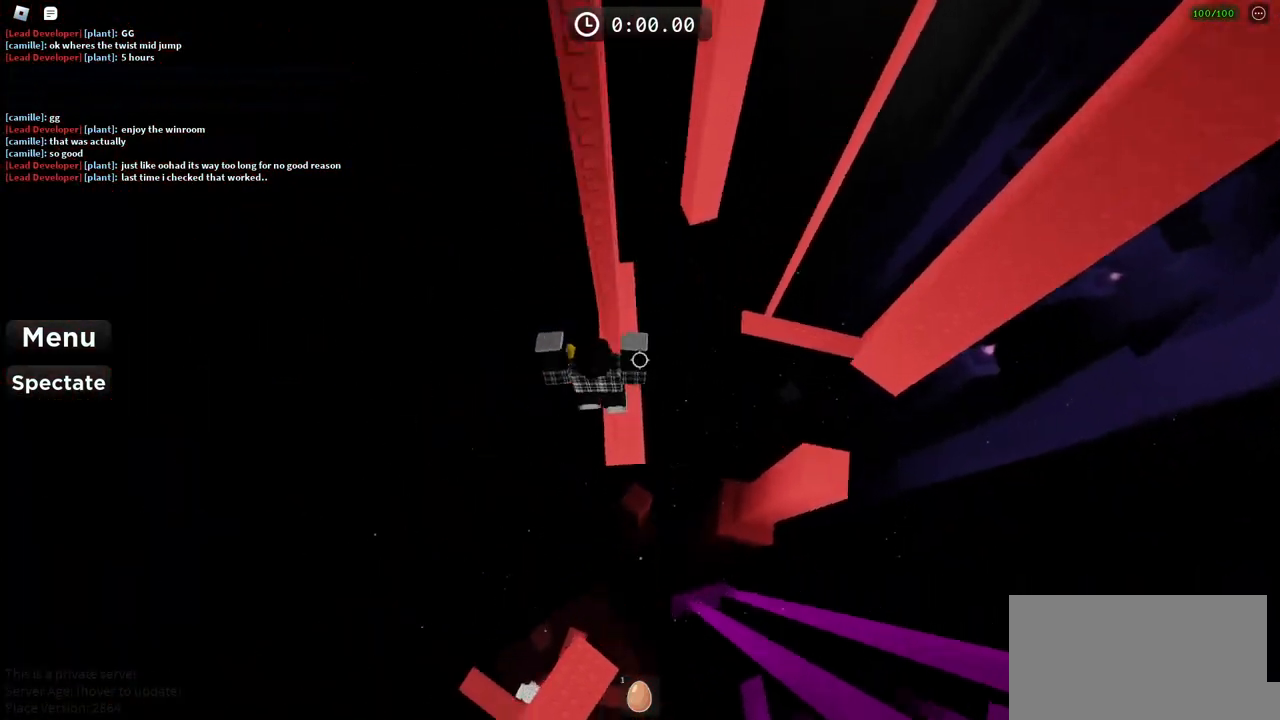
{"keys": ["d", "w"], "events": [[133, "shift", "up"], [467, "d", "down"]]}
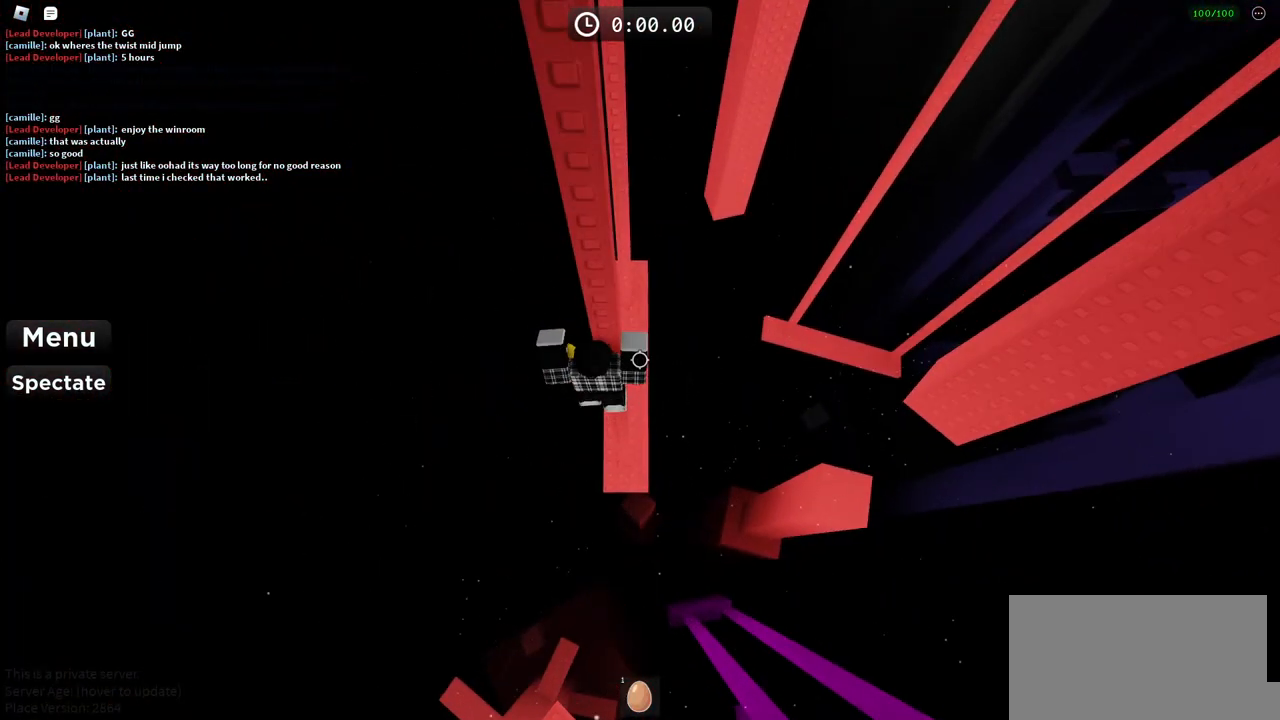
{"keys": ["d", "w"], "events": []}
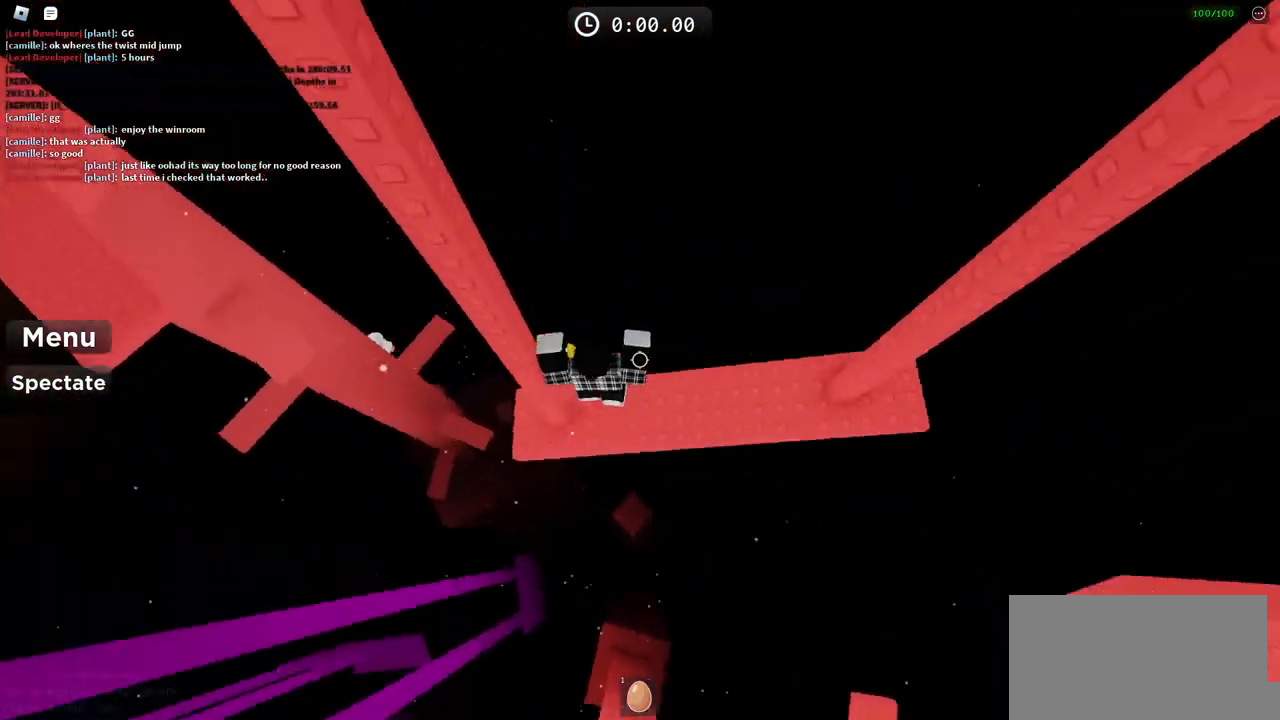
{"keys": ["d", "w"], "events": [[133, "d", "up"], [133, "w", "up"], [250, "w", "down"], [467, "d", "down"]]}
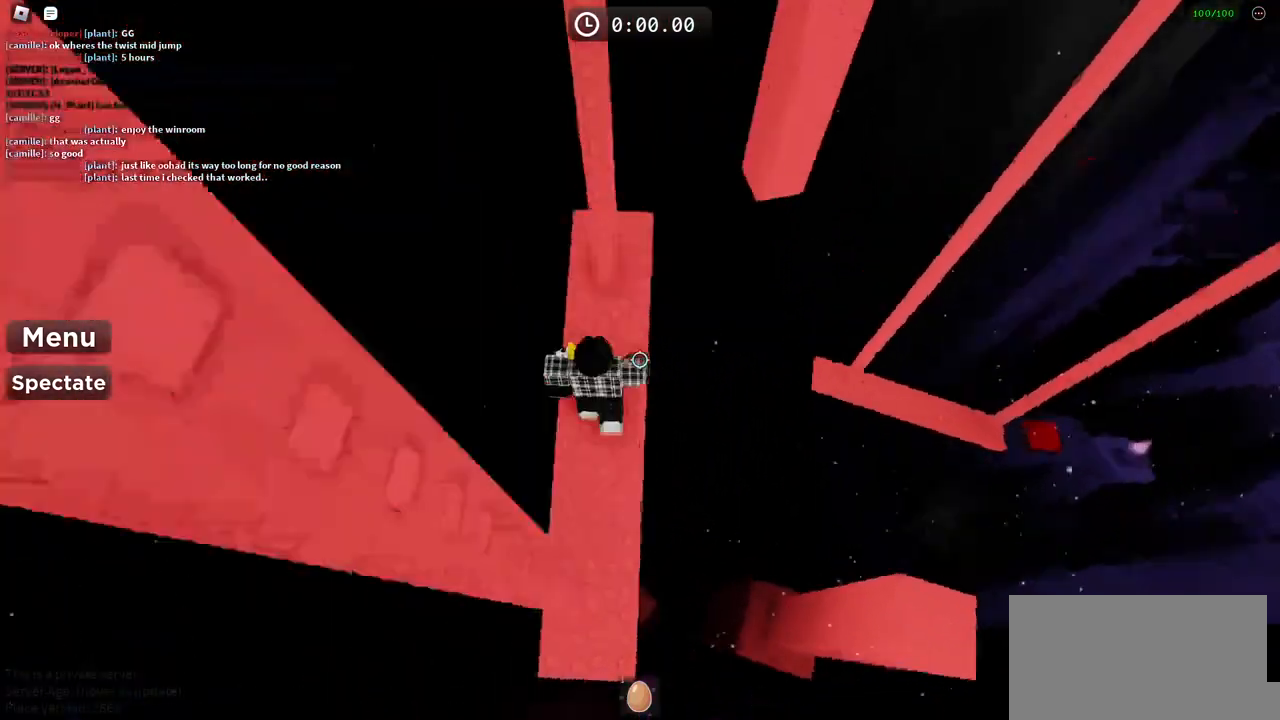
{"keys": ["d", "w"], "events": []}
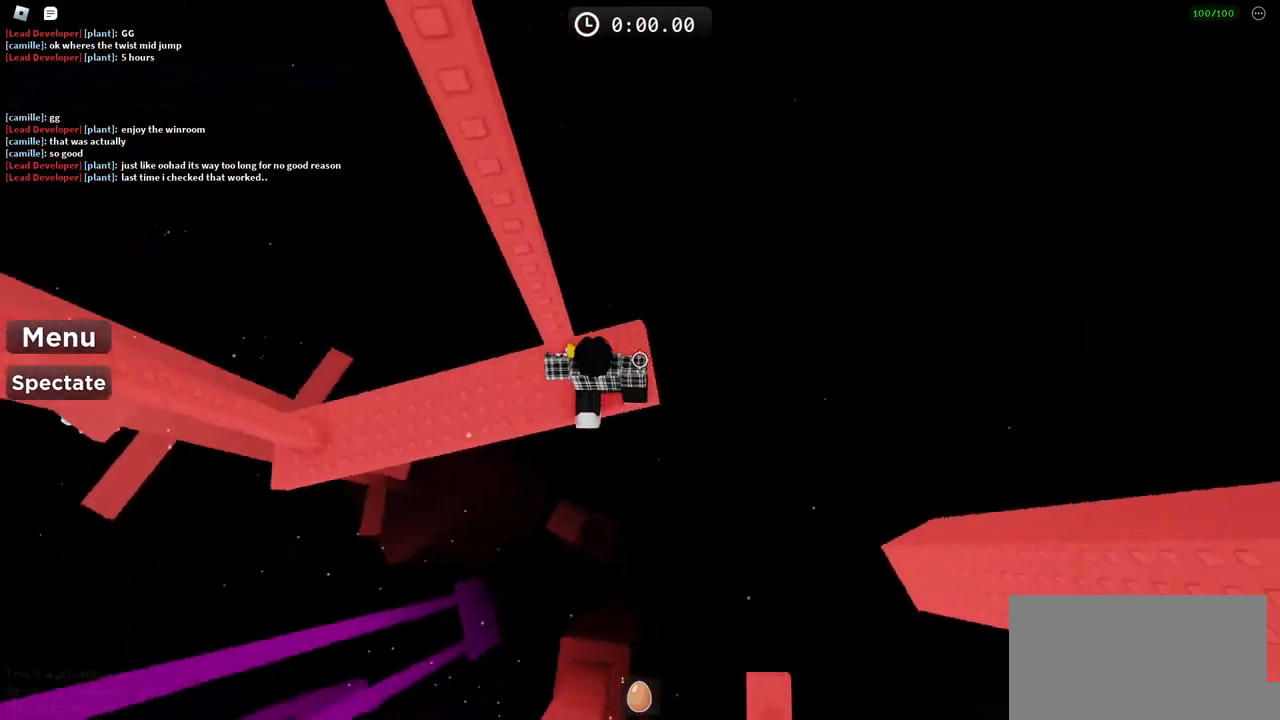
{"keys": [], "events": [[100, "w", "up"], [117, "d", "up"], [217, "shift", "down"], [350, "shift", "up"]]}
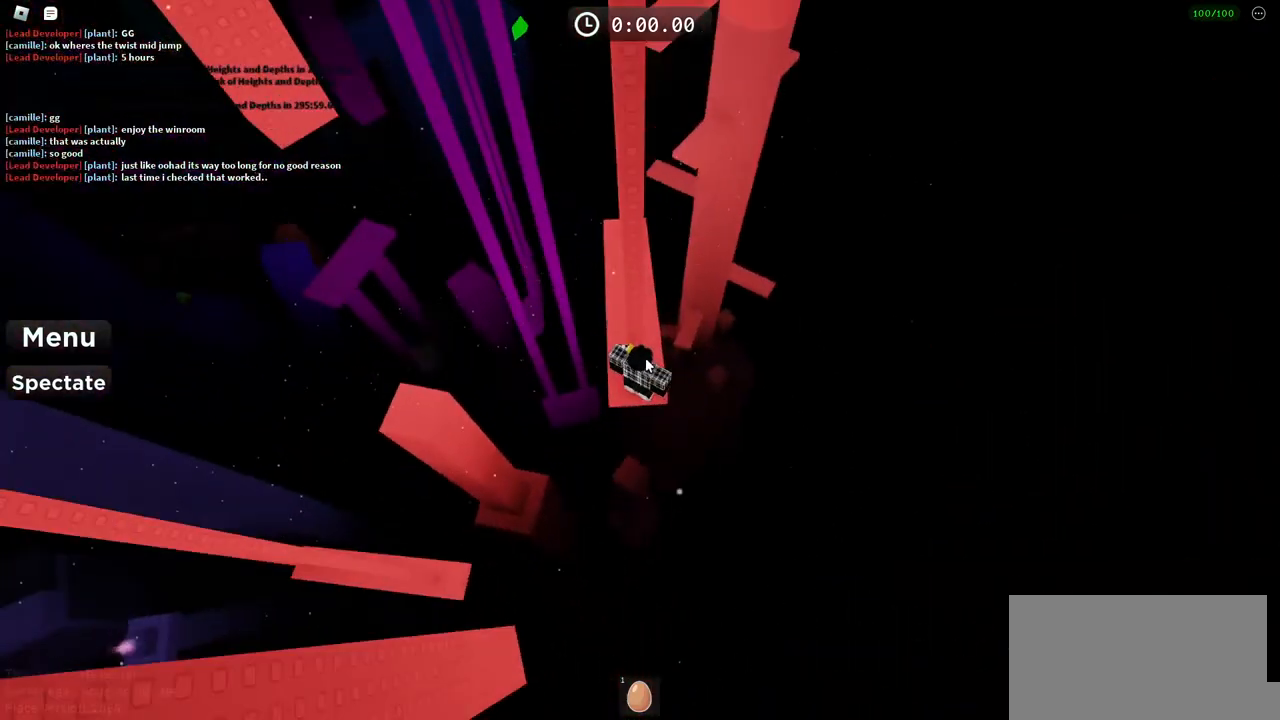
{"keys": [], "events": [[200, "shift", "down"], [350, "shift", "up"]]}
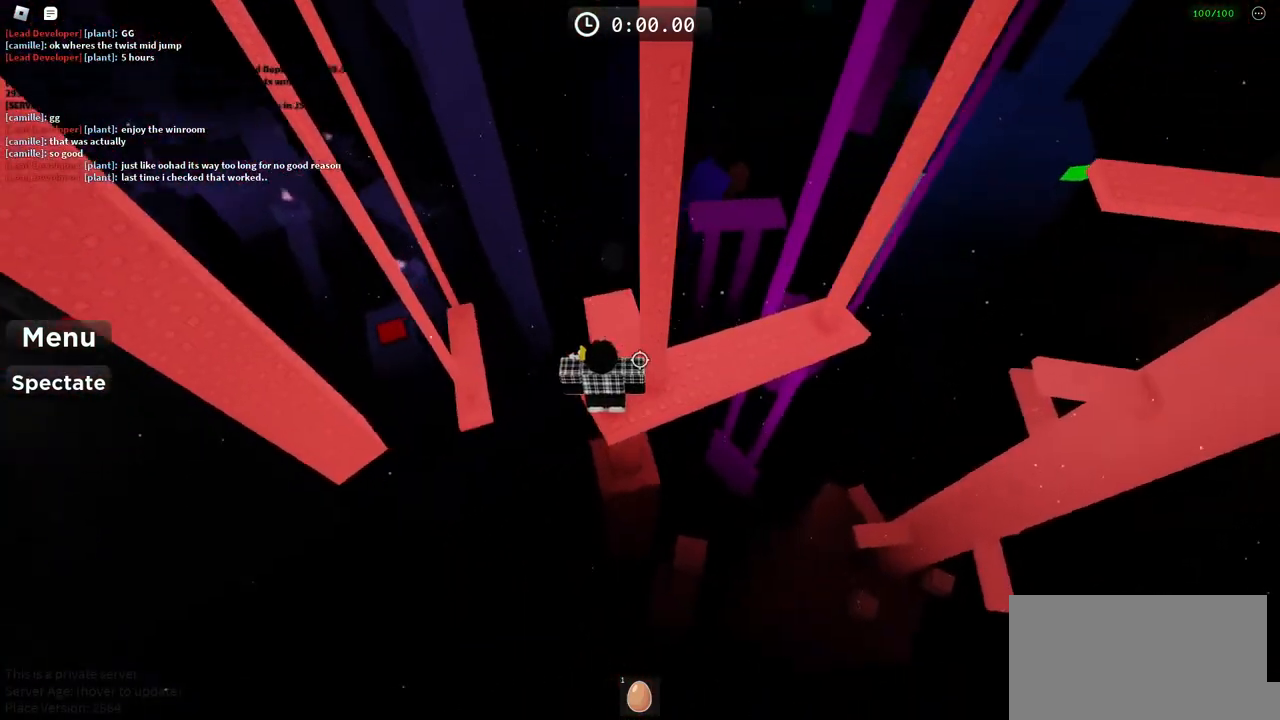
{"keys": [], "events": []}
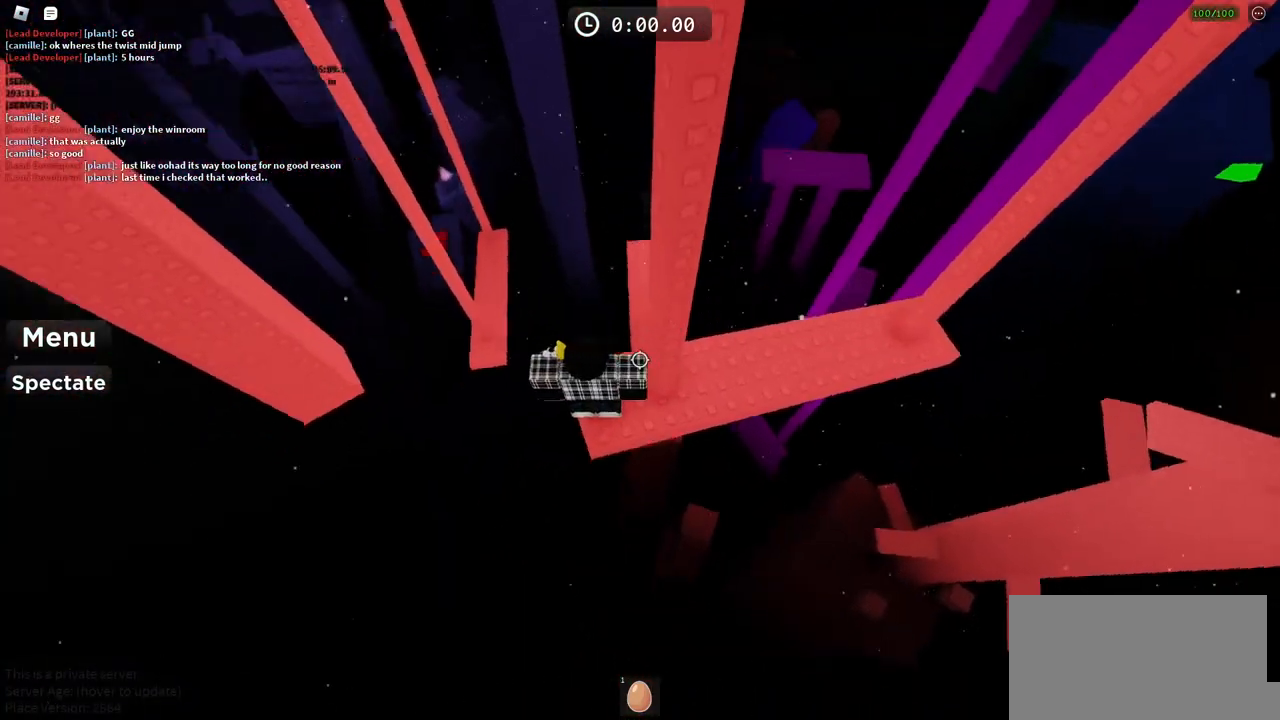
{"keys": [], "events": [[233, "space", "down"], [383, "space", "up"]]}
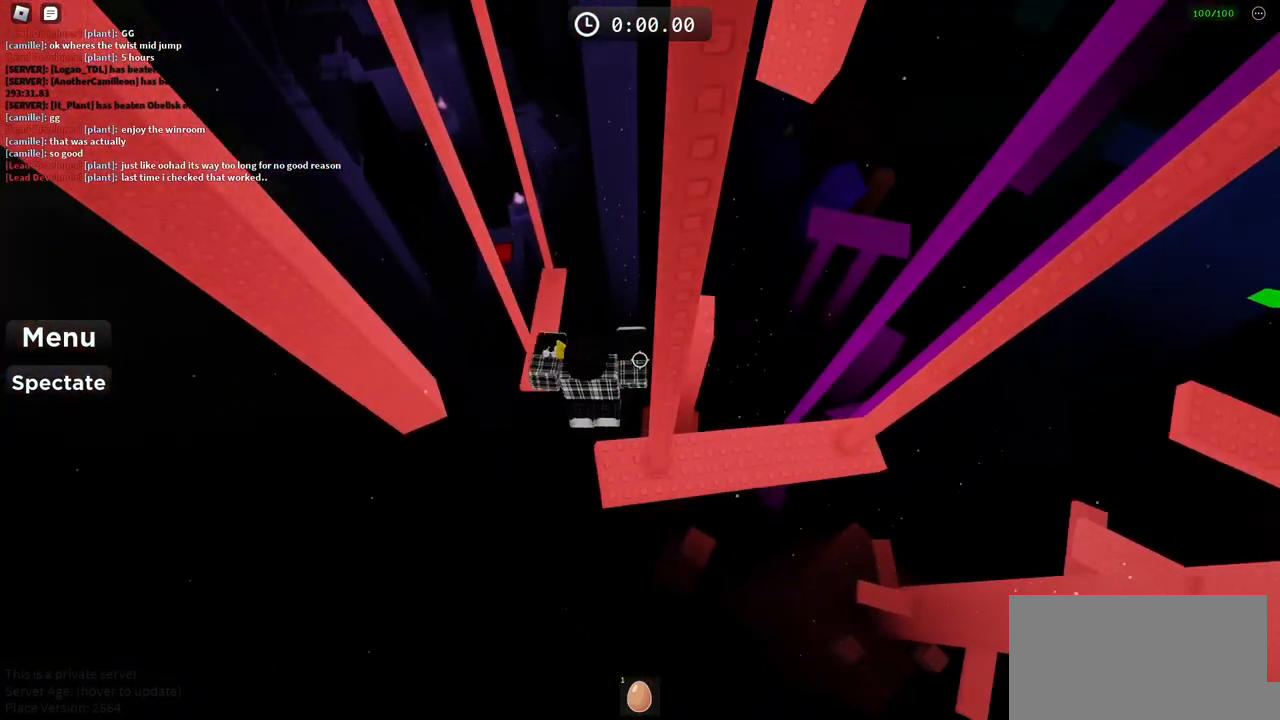
{"keys": [], "events": []}
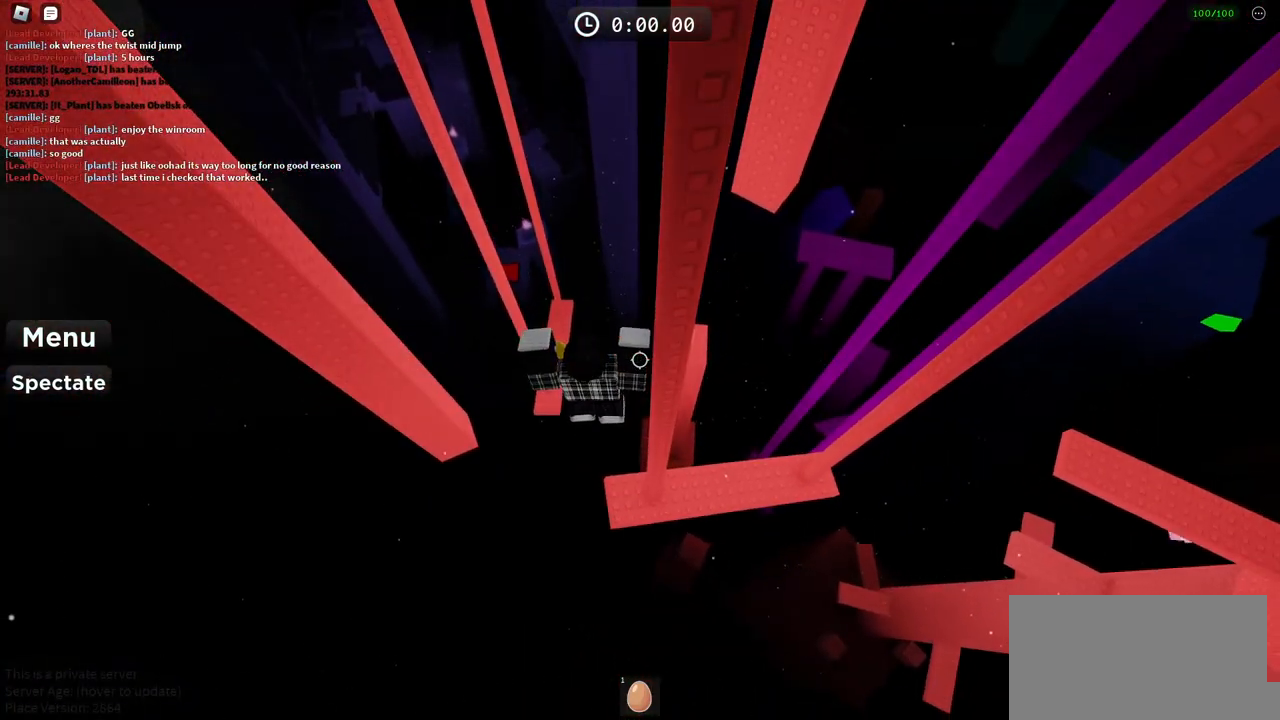
{"keys": [], "events": []}
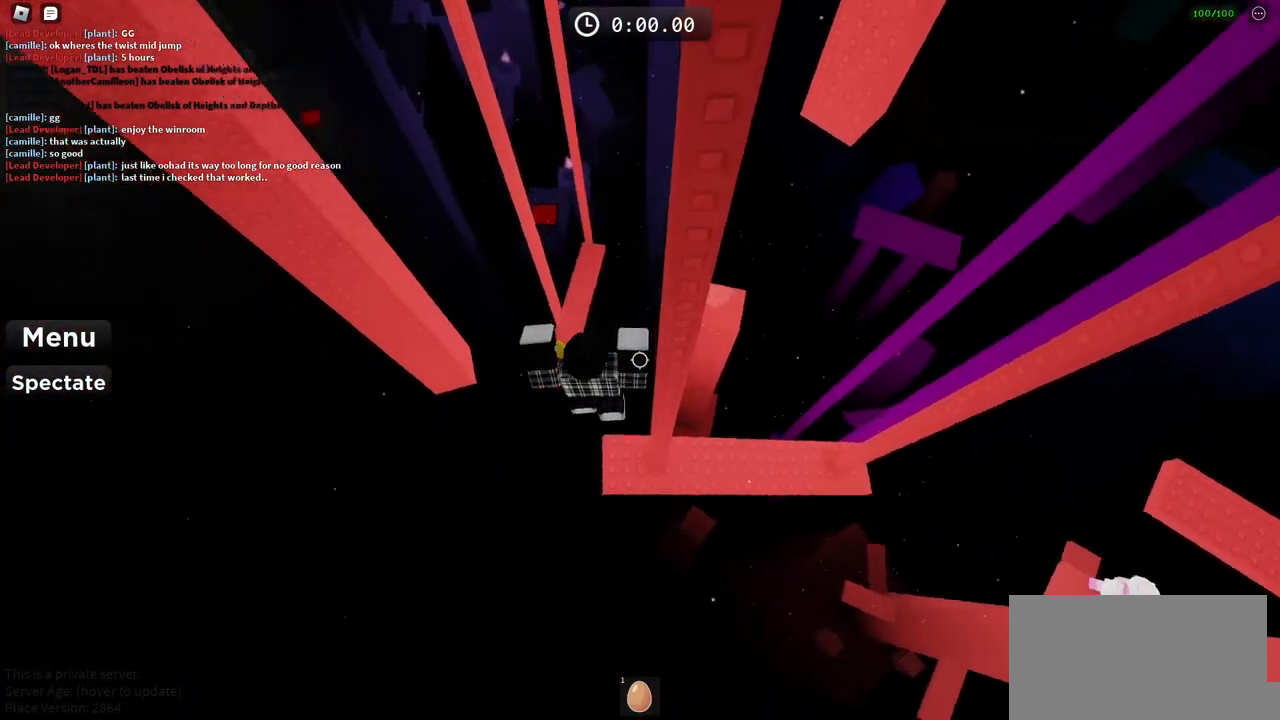
{"keys": ["space", "w"], "events": [[283, "w", "down"], [400, "space", "down"]]}
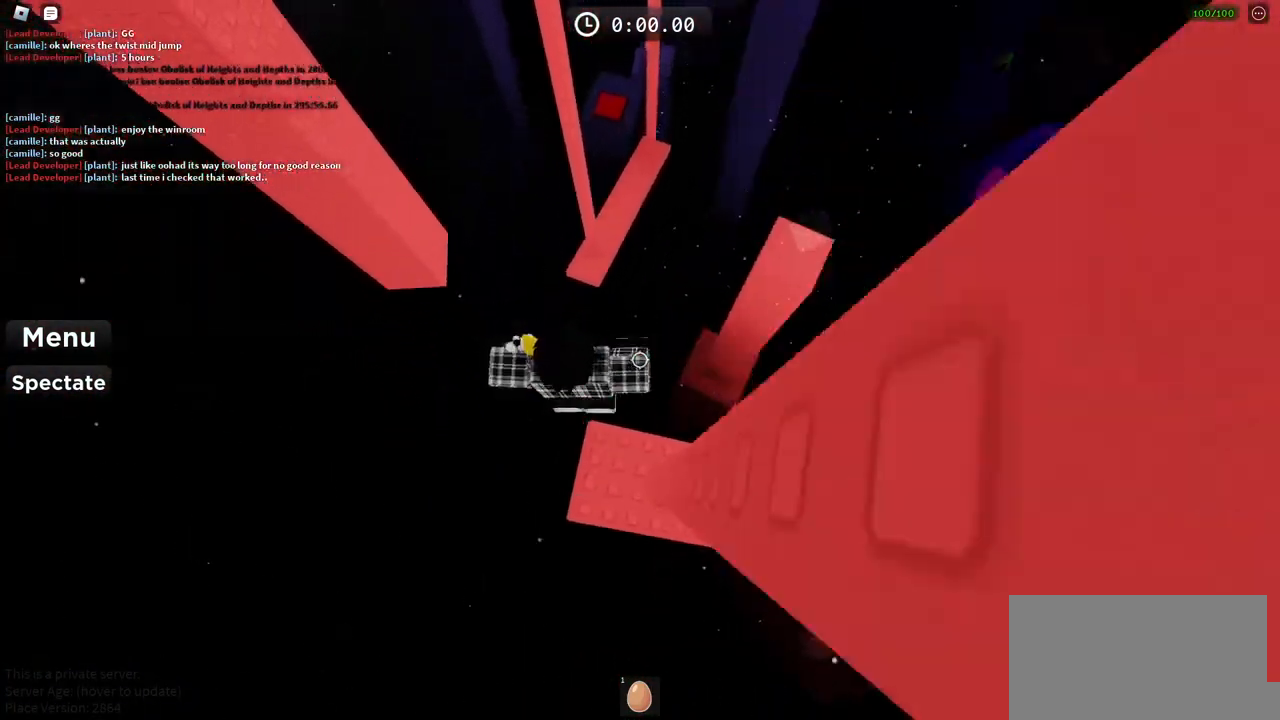
{"keys": ["w"], "events": [[317, "space", "up"]]}
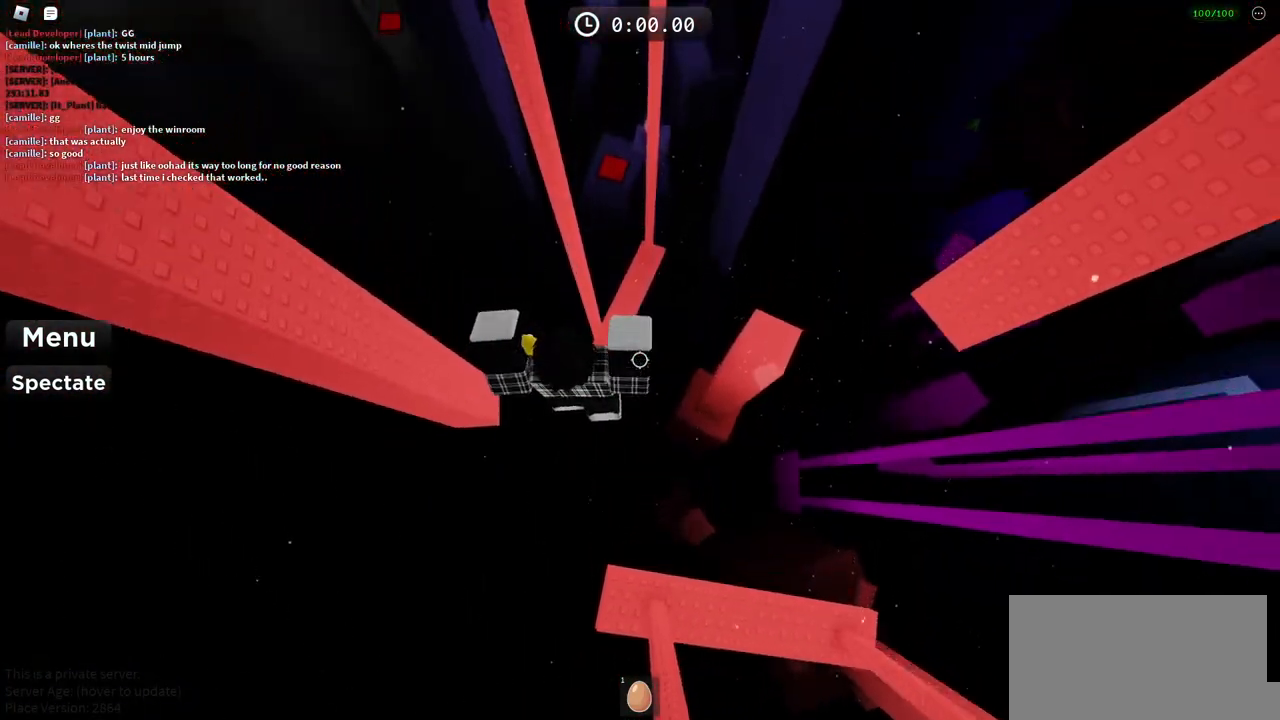
{"keys": ["w"], "events": []}